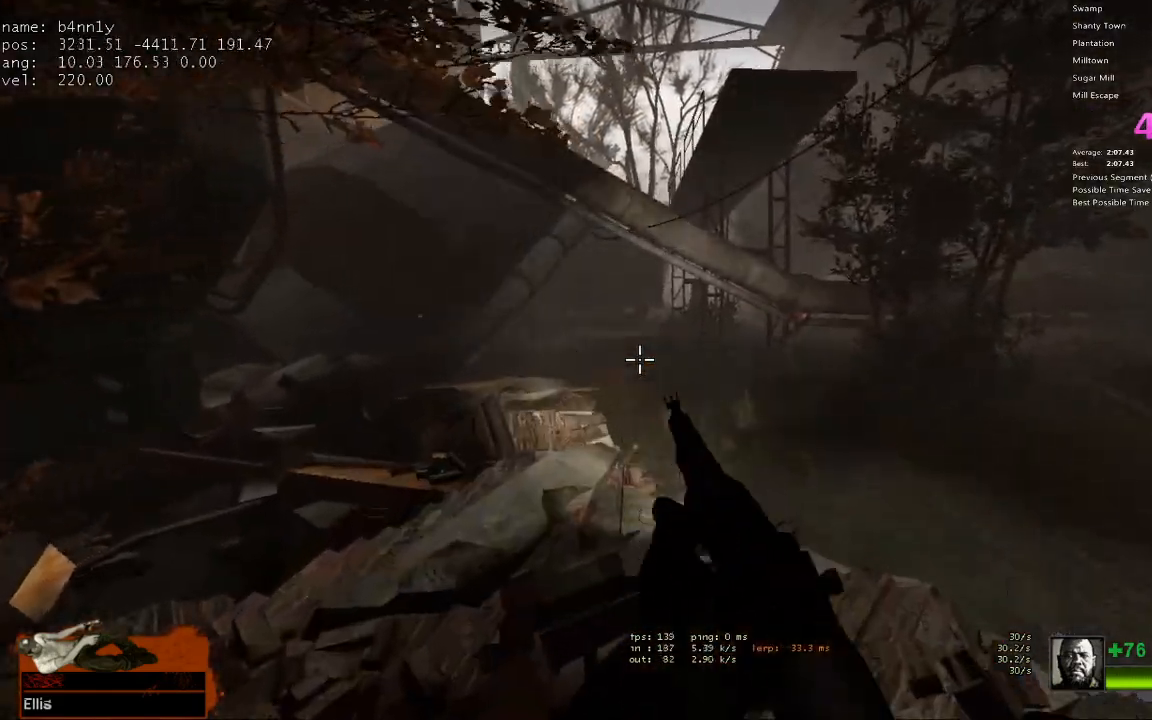
Gameplay with keyboard; each line is a JSON object with the keys held at the frame after it. "events" lists presses ("down") and releases ("up") of "1", "2", "3", "4", "5", "a", "alt", "c", "caps_lock", "ctrl", "d", "e", "f", "g", "q", "r", "s", "shift", "space", "t", "tab", "v", "w", "x" and "z" between this image and that frame as [ms after this image, input, new state], when the widget could be followed in between. No other keys are recorded. Mouse input is not recorded.
{"keys": ["w"], "events": []}
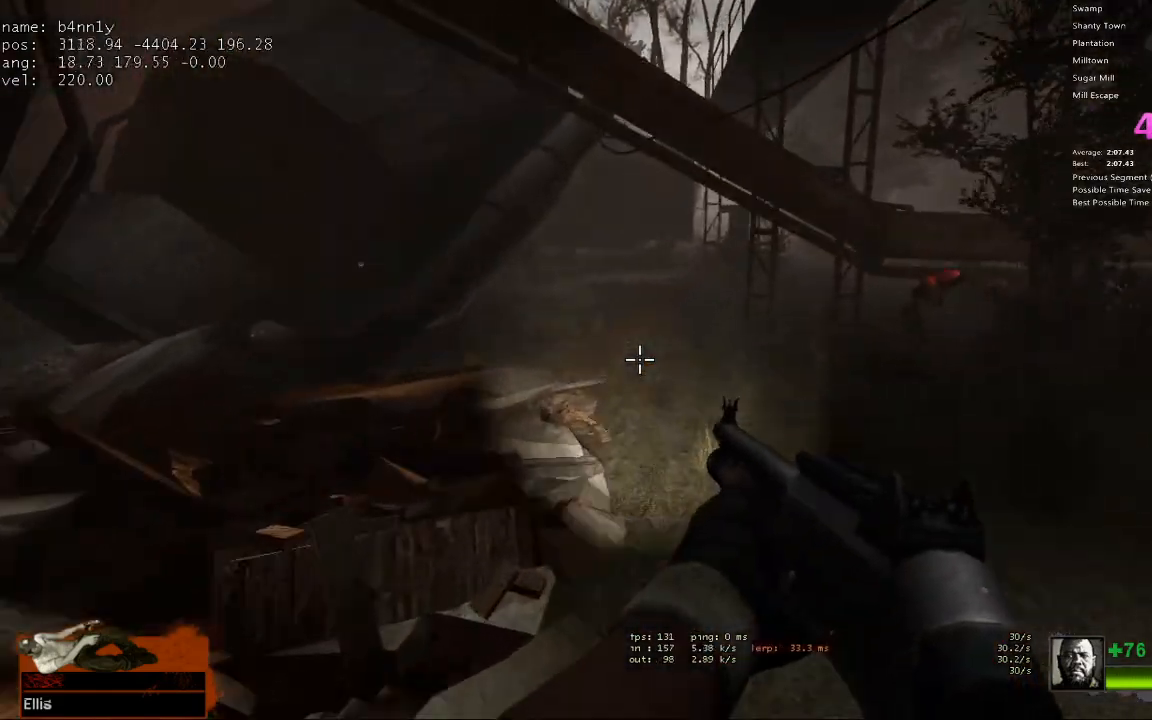
{"keys": ["w"], "events": []}
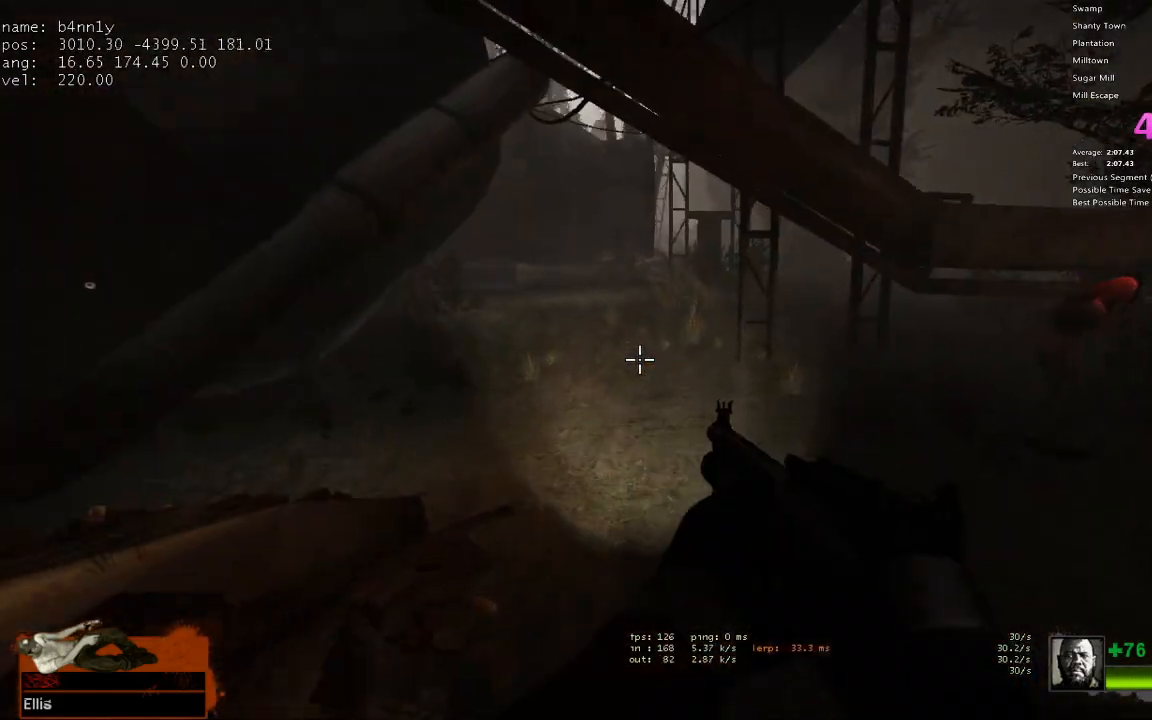
{"keys": ["w"], "events": []}
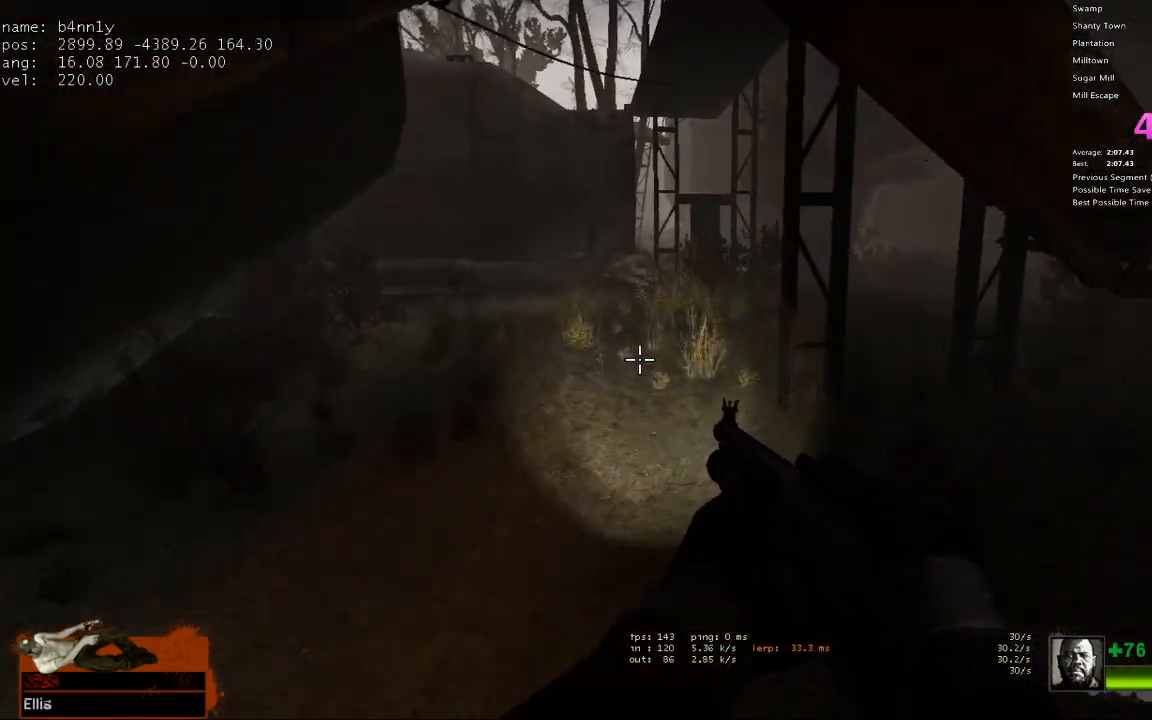
{"keys": ["w"], "events": []}
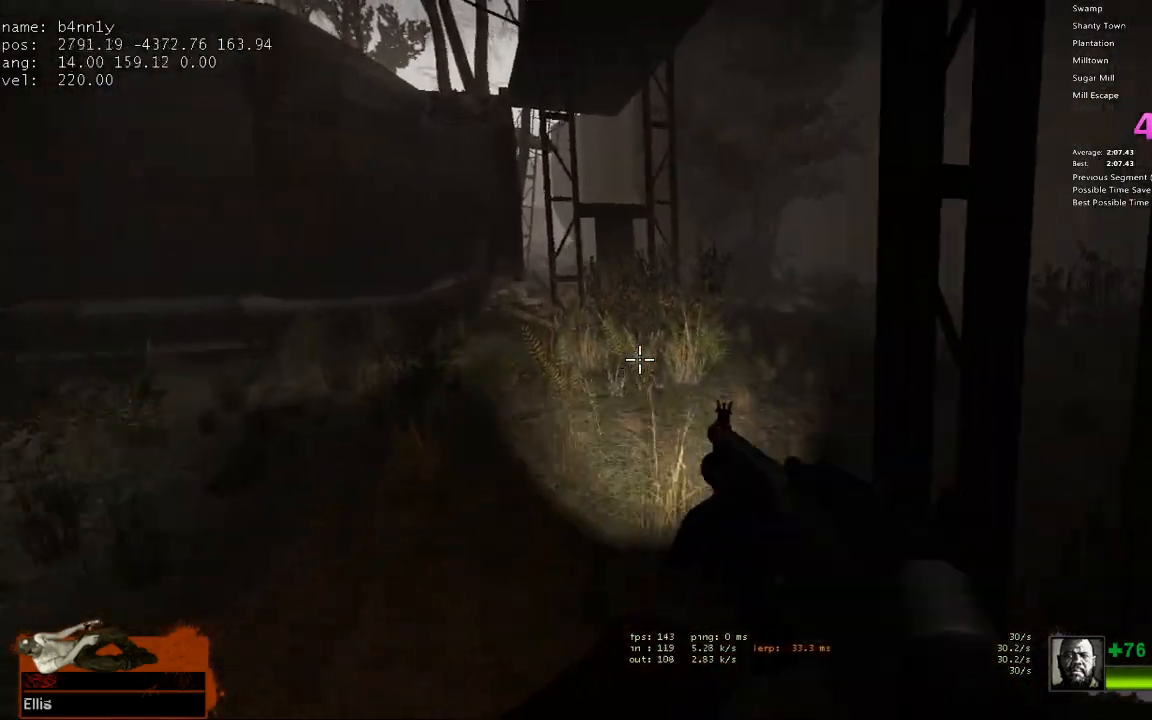
{"keys": ["d", "w"], "events": [[367, "d", "down"]]}
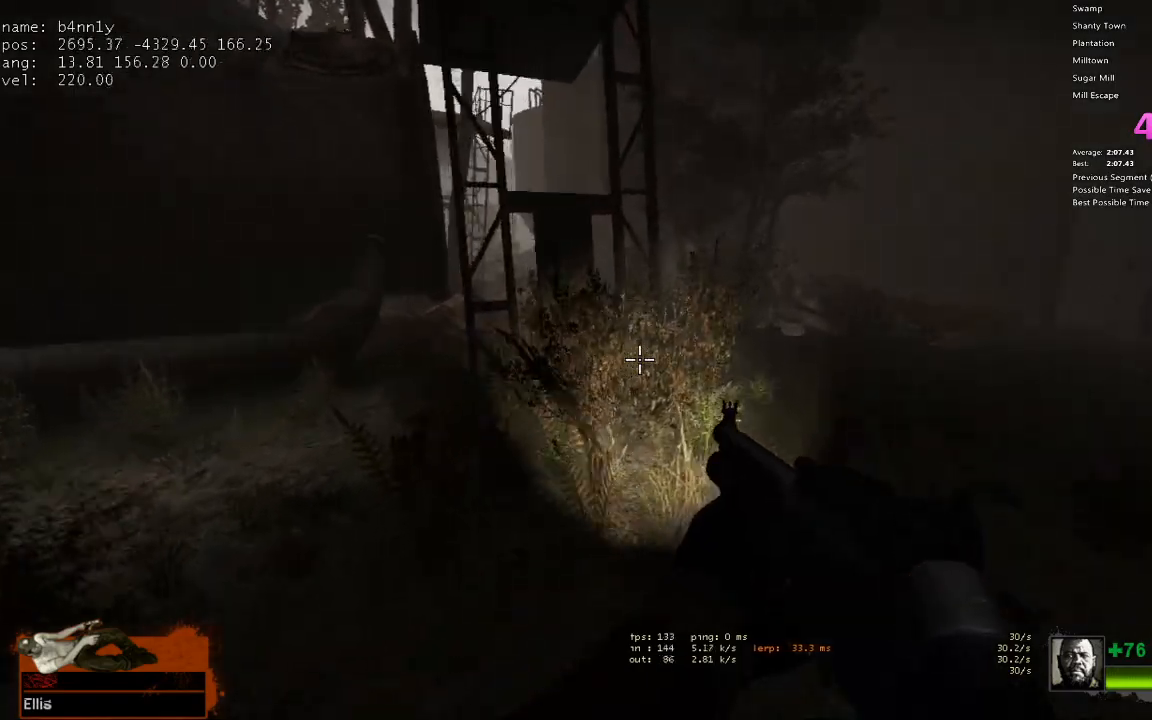
{"keys": ["w"], "events": [[233, "d", "up"]]}
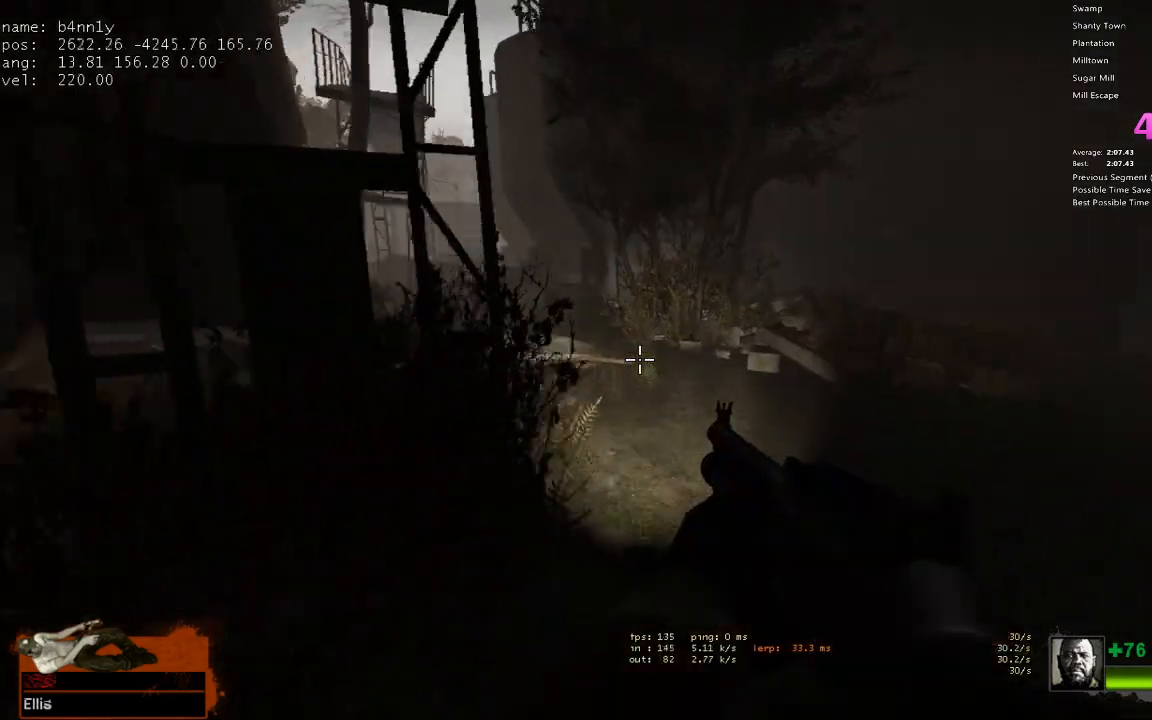
{"keys": ["w"], "events": [[100, "d", "down"], [333, "d", "up"]]}
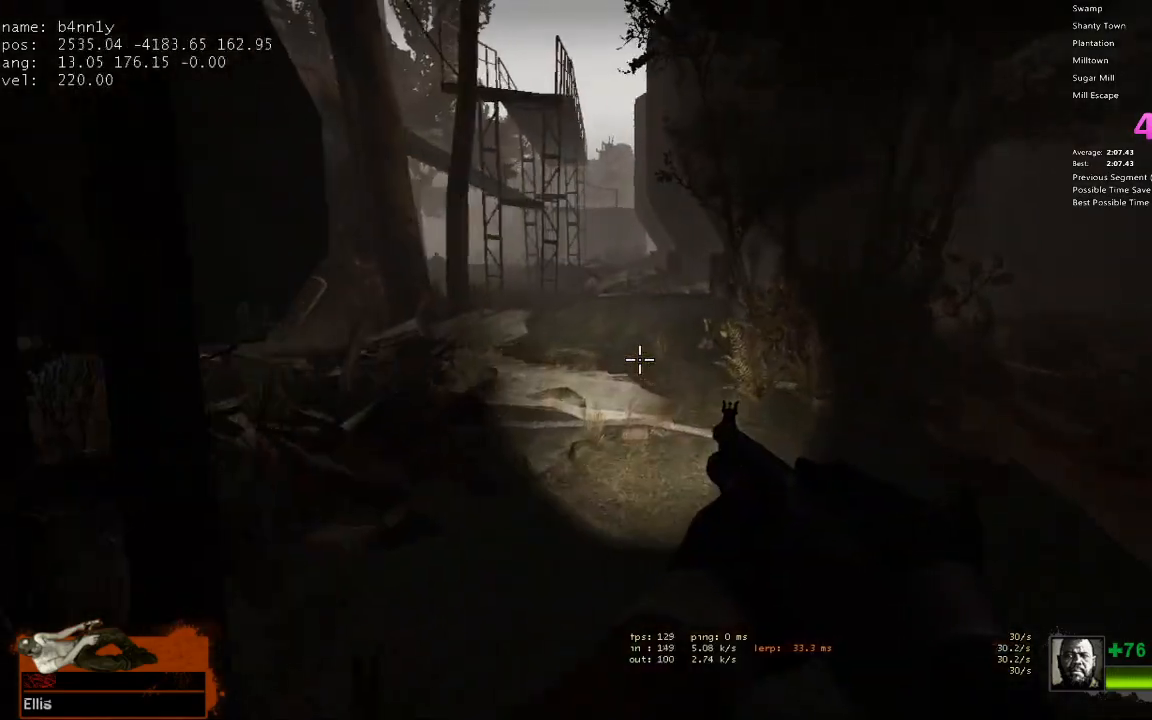
{"keys": ["w"], "events": []}
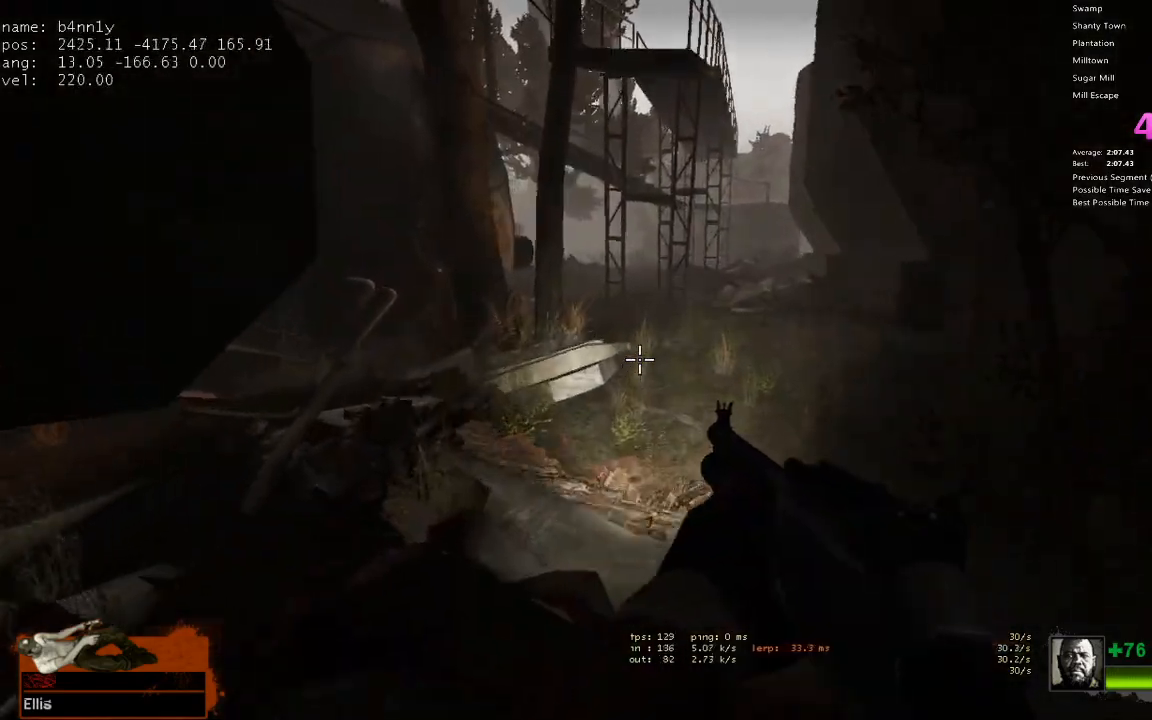
{"keys": ["space", "w"], "events": [[467, "space", "down"]]}
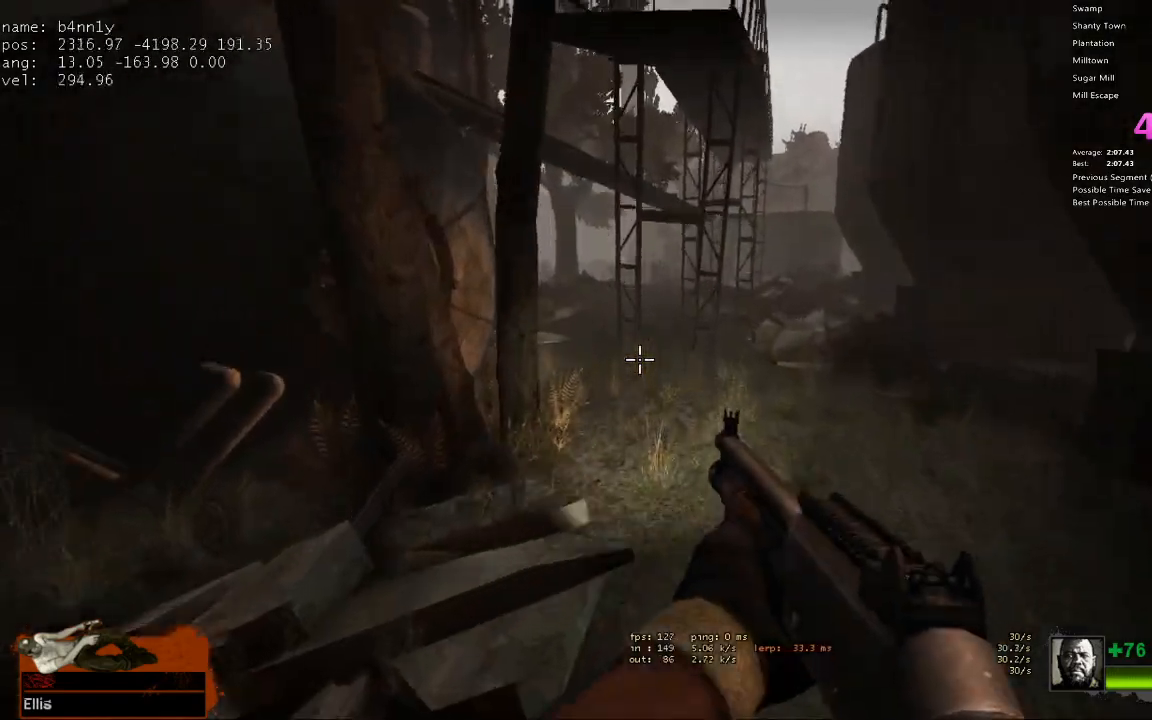
{"keys": ["w"], "events": [[50, "space", "up"]]}
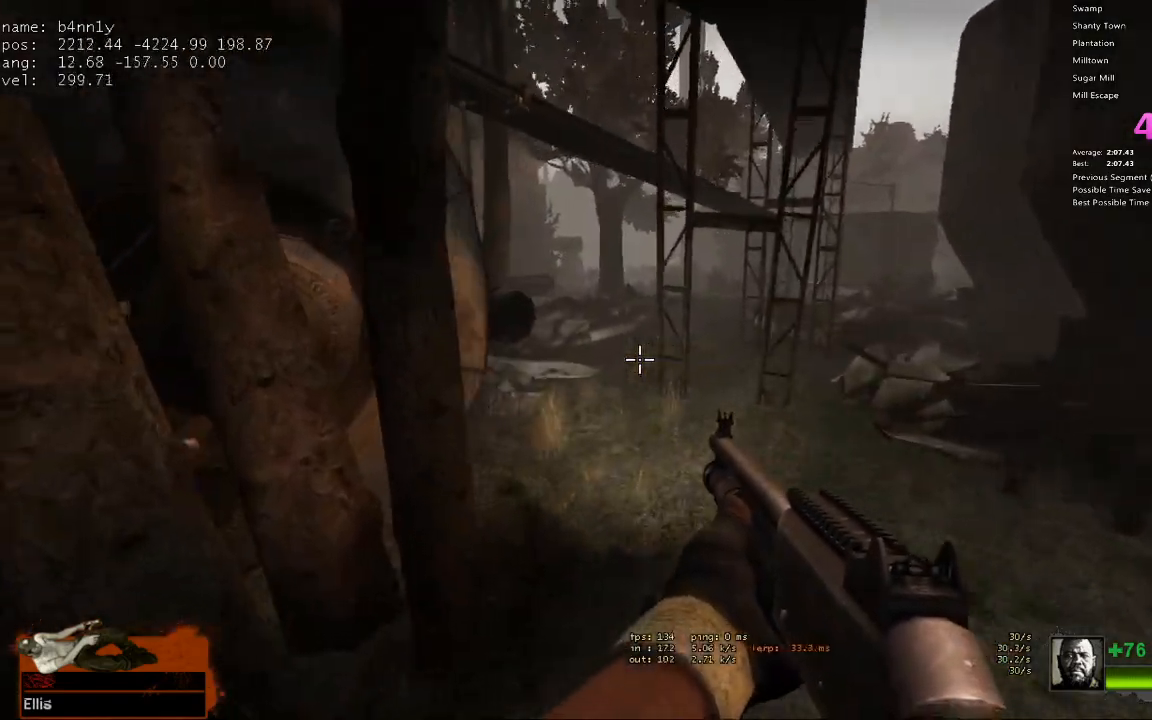
{"keys": ["w"], "events": []}
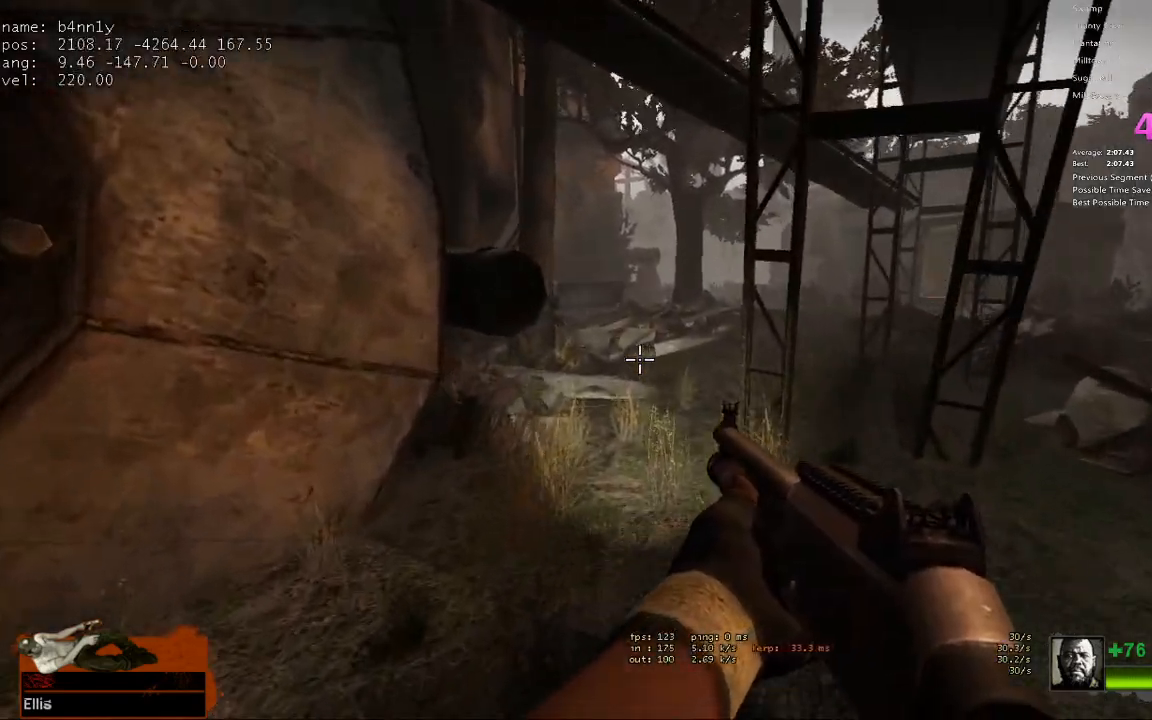
{"keys": ["w"], "events": []}
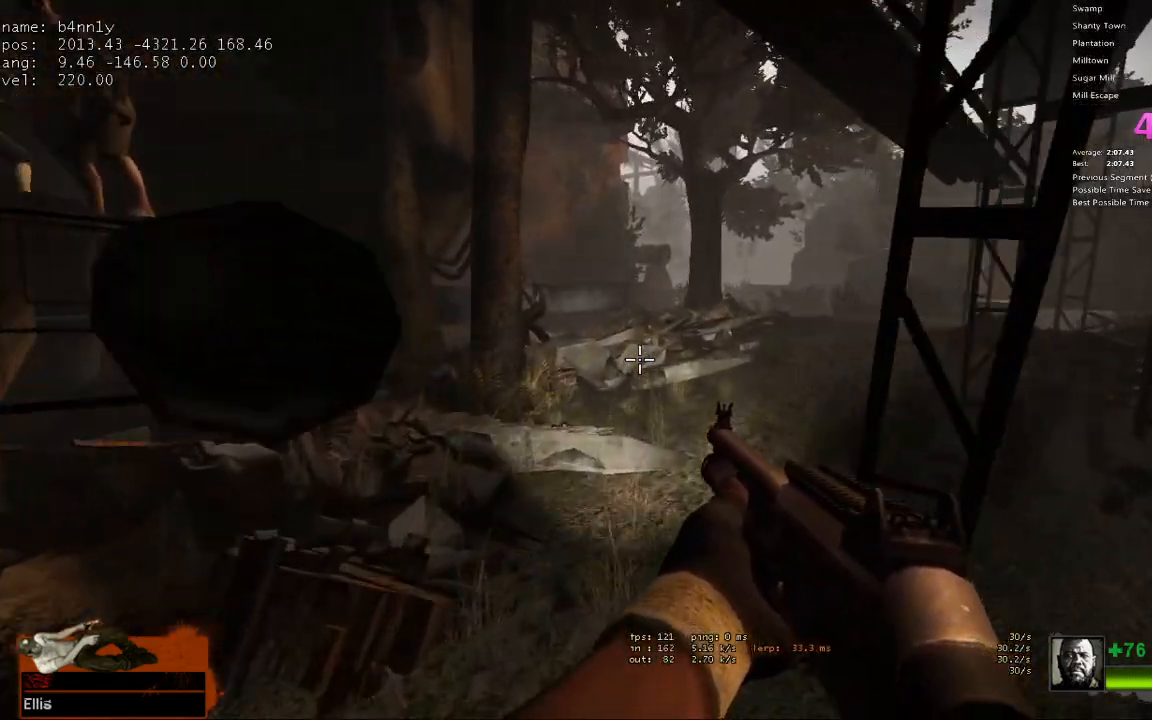
{"keys": ["w"], "events": []}
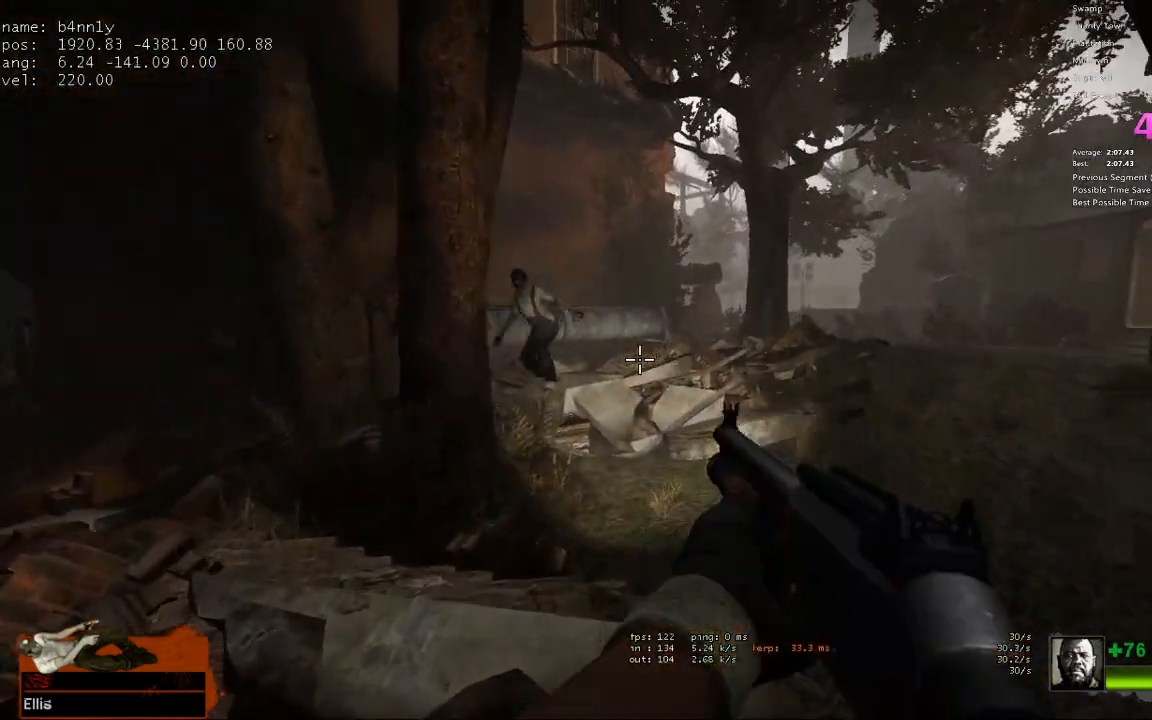
{"keys": ["w"], "events": [[167, "d", "down"], [483, "d", "up"]]}
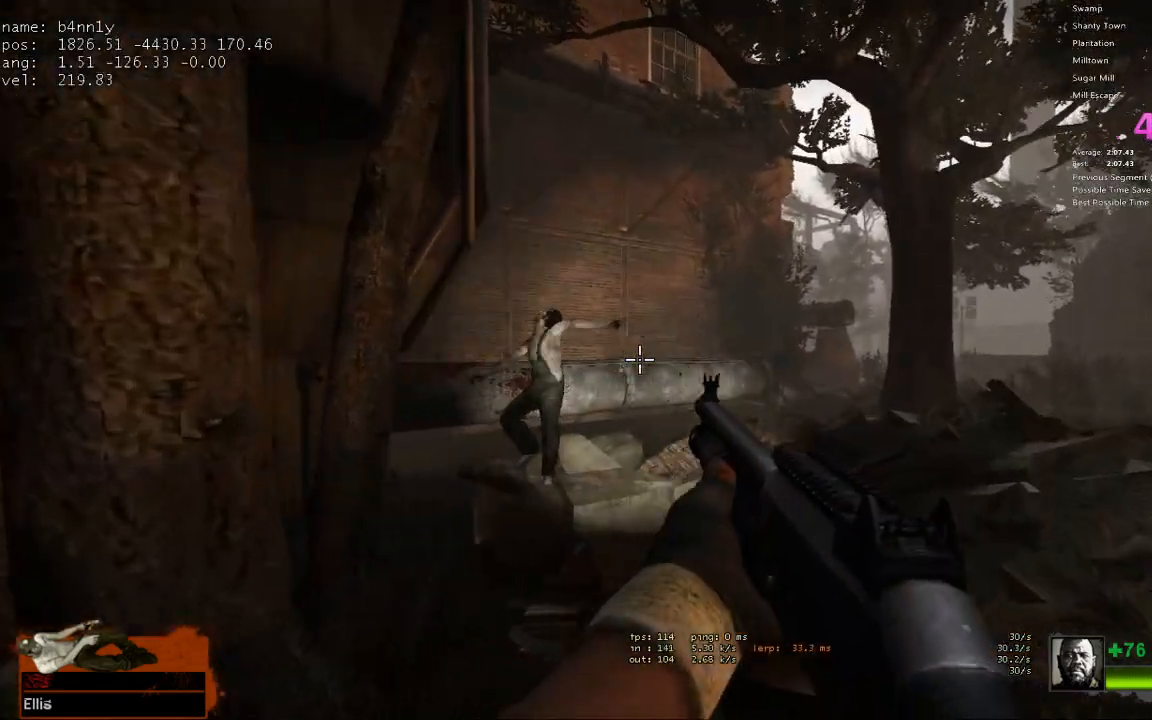
{"keys": ["w"], "events": []}
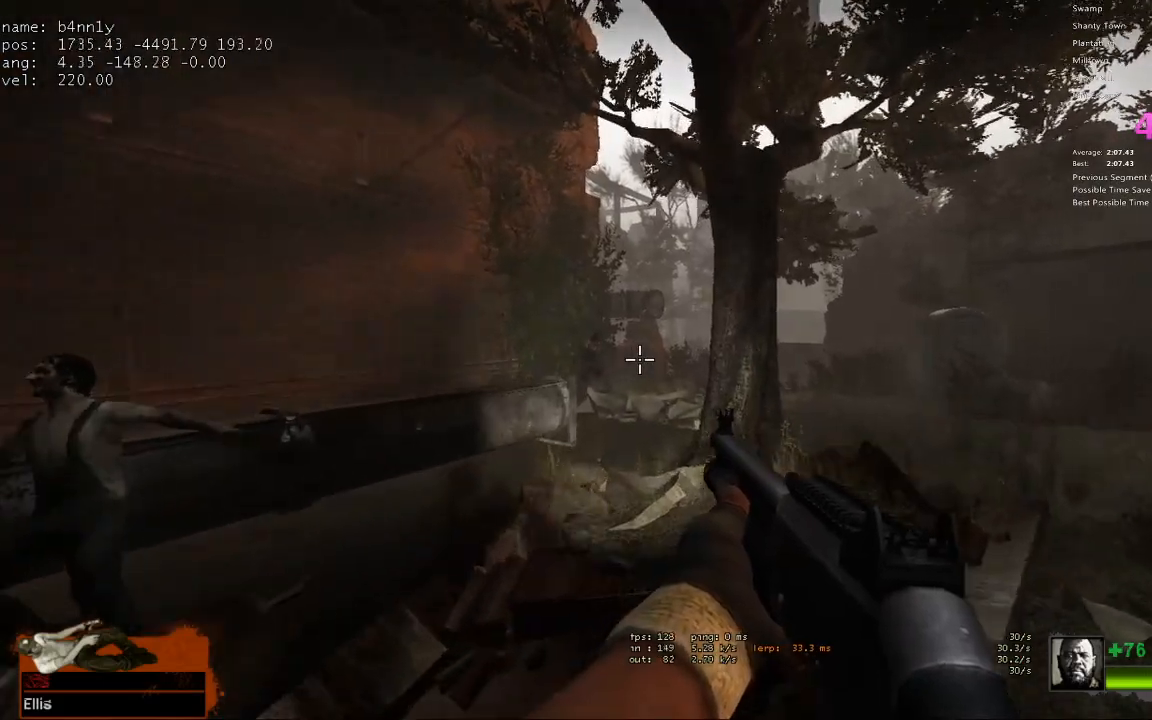
{"keys": ["a", "w"], "events": [[100, "r", "down"], [200, "a", "down"], [200, "r", "up"], [333, "a", "up"], [433, "a", "down"]]}
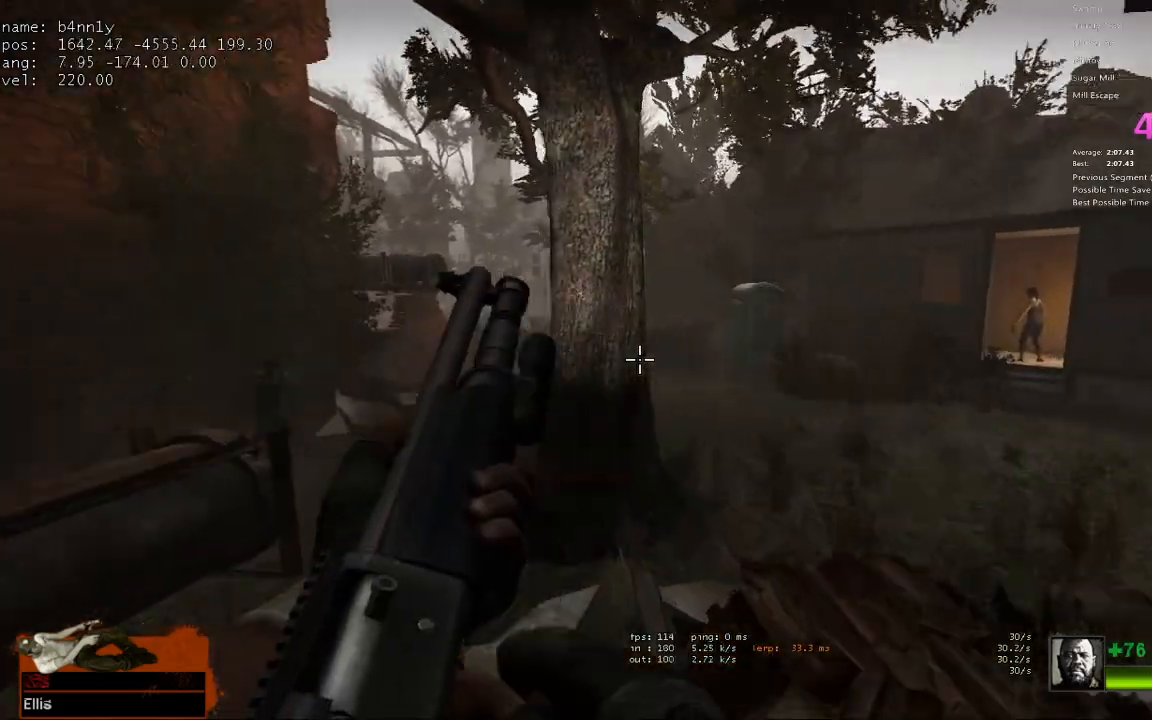
{"keys": ["w"], "events": [[17, "a", "up"], [117, "d", "down"], [250, "d", "up"]]}
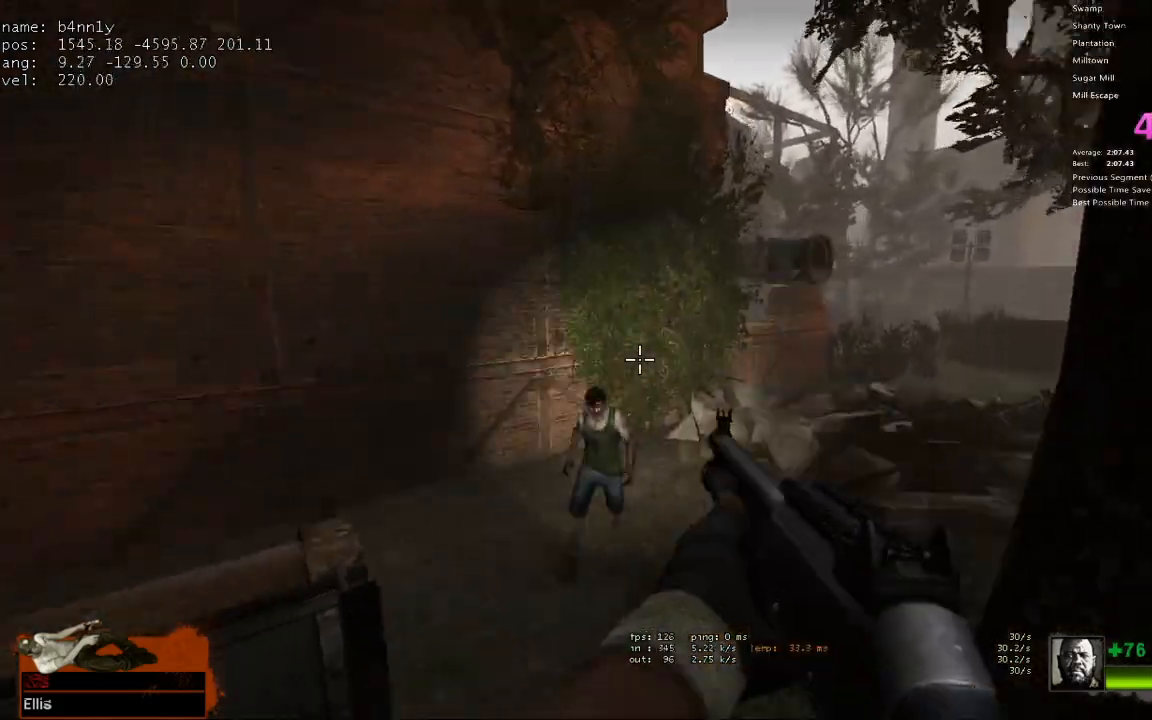
{"keys": ["d", "w"], "events": [[217, "d", "down"]]}
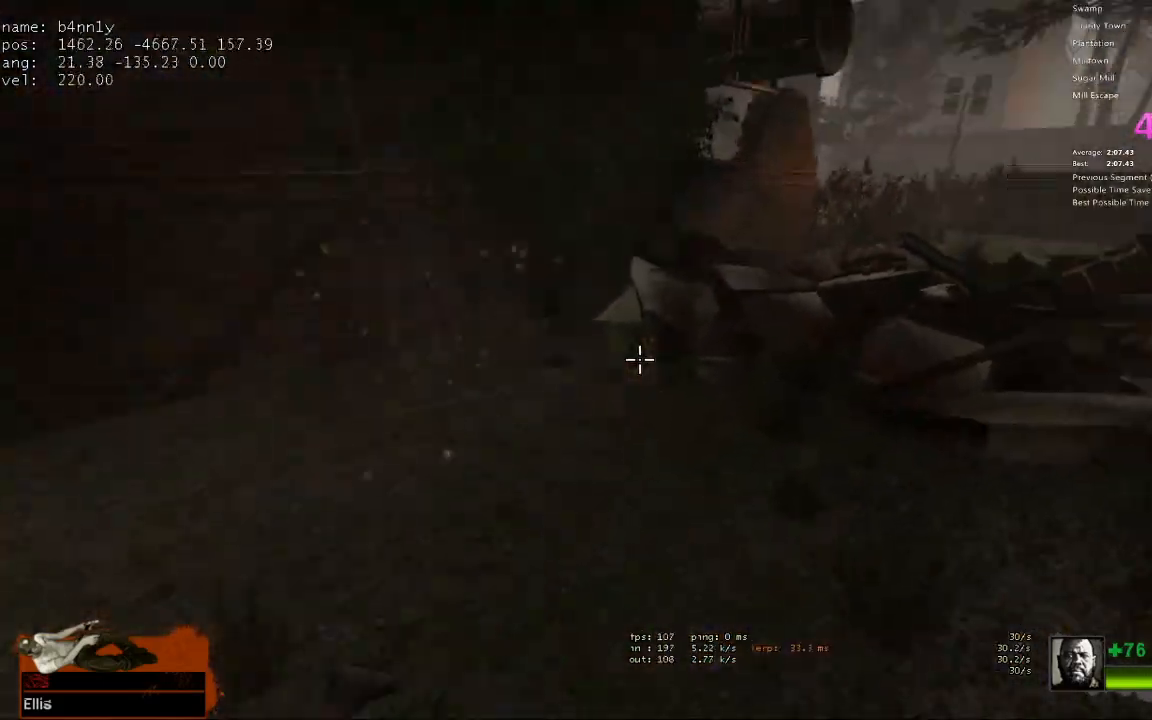
{"keys": ["a", "r", "w"], "events": [[283, "d", "up"], [383, "a", "down"], [467, "r", "down"]]}
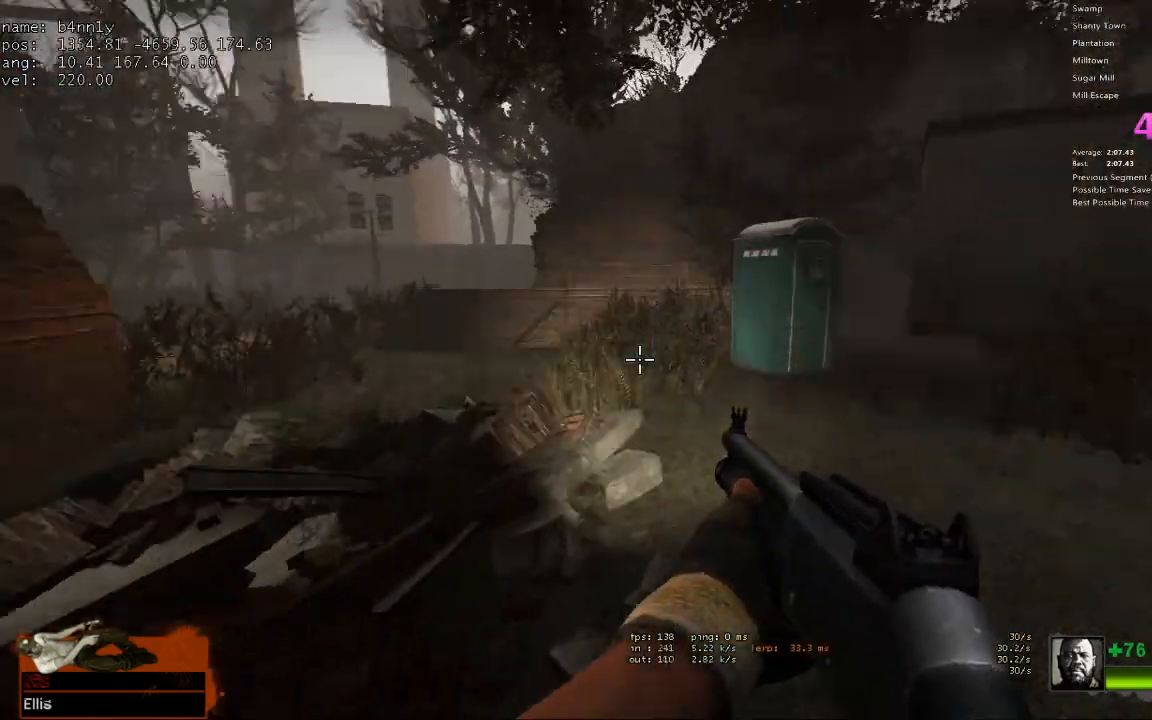
{"keys": ["w"], "events": [[17, "a", "up"], [67, "r", "up"], [167, "d", "down"], [300, "d", "up"]]}
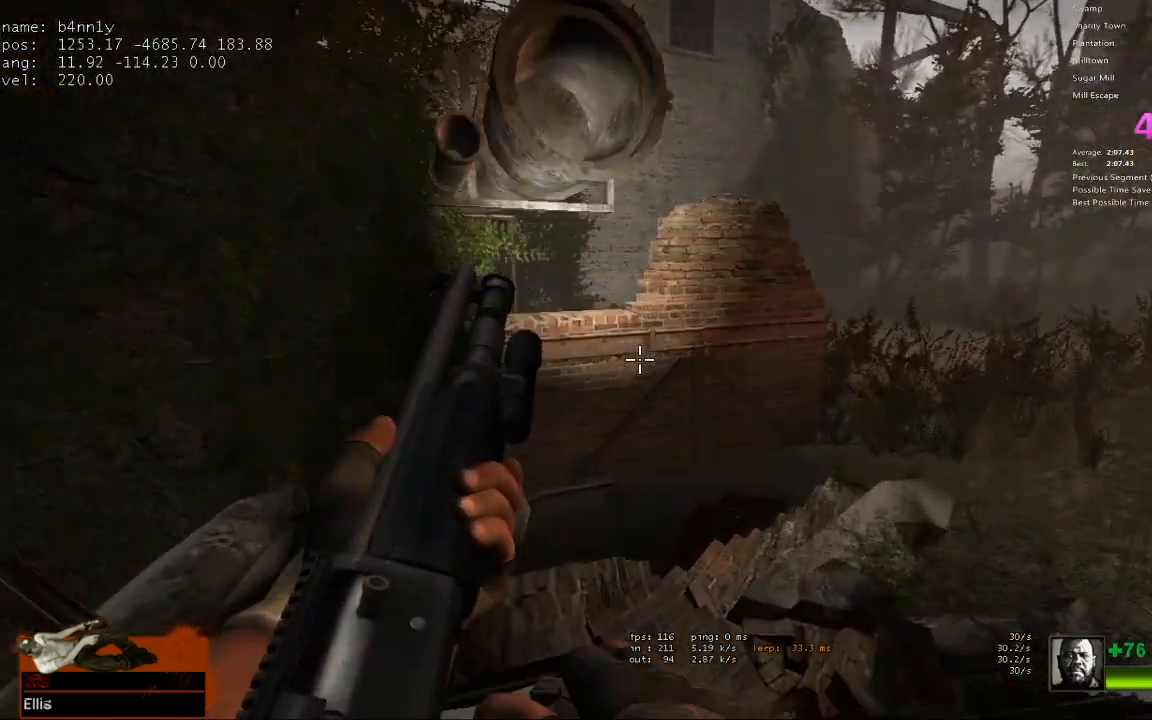
{"keys": ["w"], "events": [[83, "d", "down"], [217, "d", "up"]]}
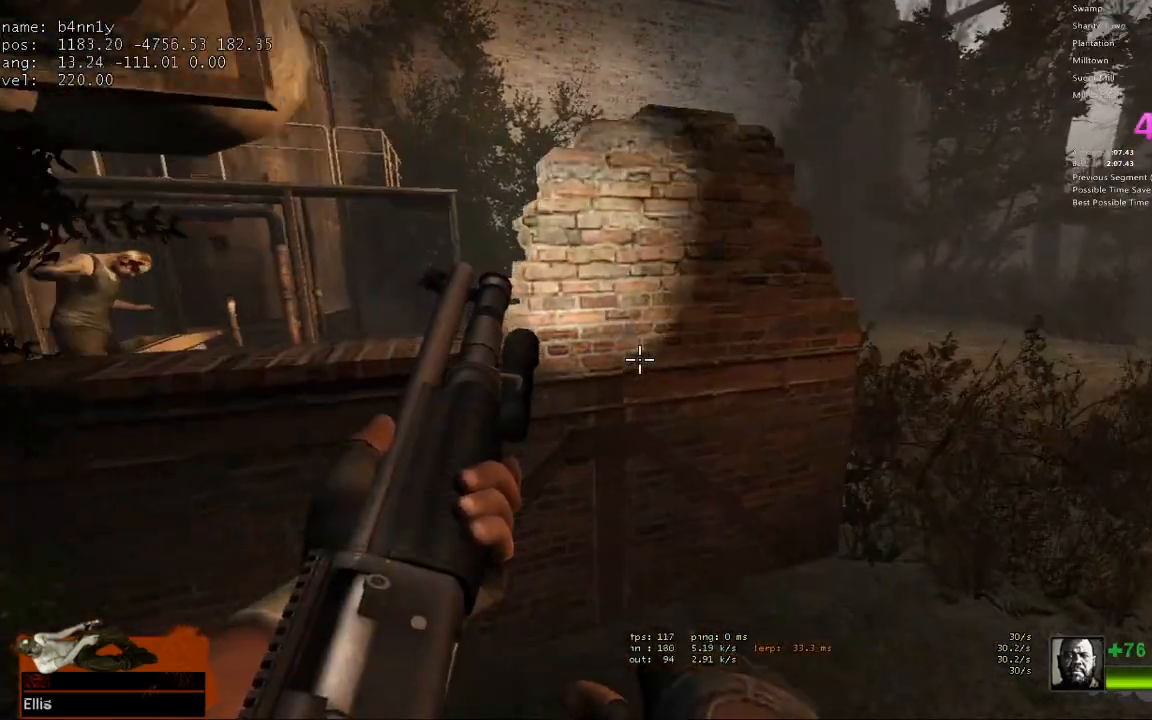
{"keys": ["a", "ctrl", "w"], "events": [[50, "a", "down"], [100, "space", "down"], [133, "ctrl", "down"], [233, "space", "up"], [367, "w", "up"], [467, "w", "down"]]}
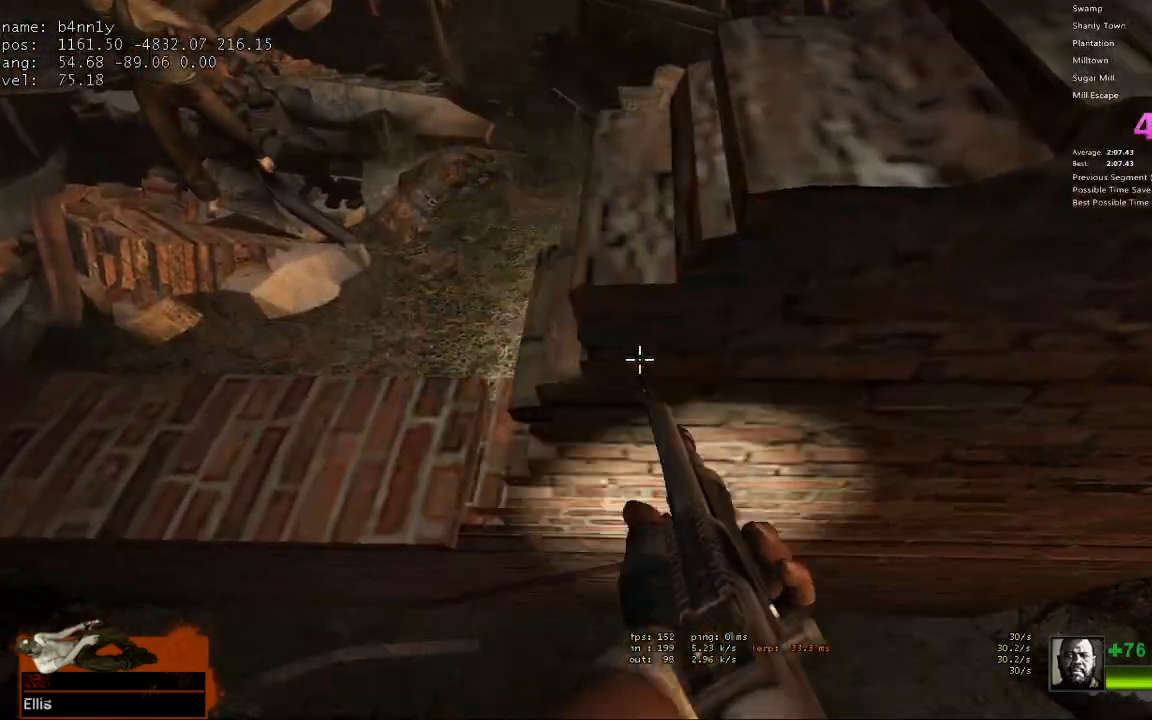
{"keys": ["ctrl", "w"], "events": [[150, "w", "up"], [350, "w", "down"], [483, "a", "up"]]}
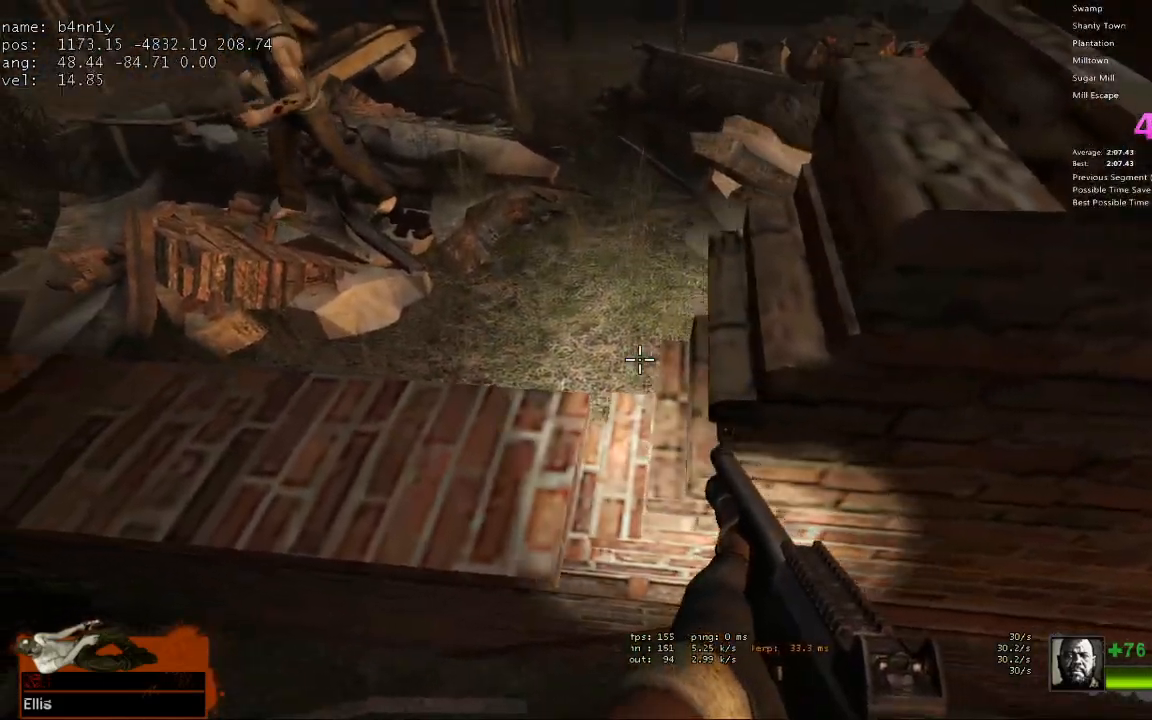
{"keys": ["ctrl", "w"], "events": [[83, "space", "down"], [167, "d", "down"], [167, "space", "up"], [217, "w", "up"], [317, "w", "down"], [500, "d", "up"]]}
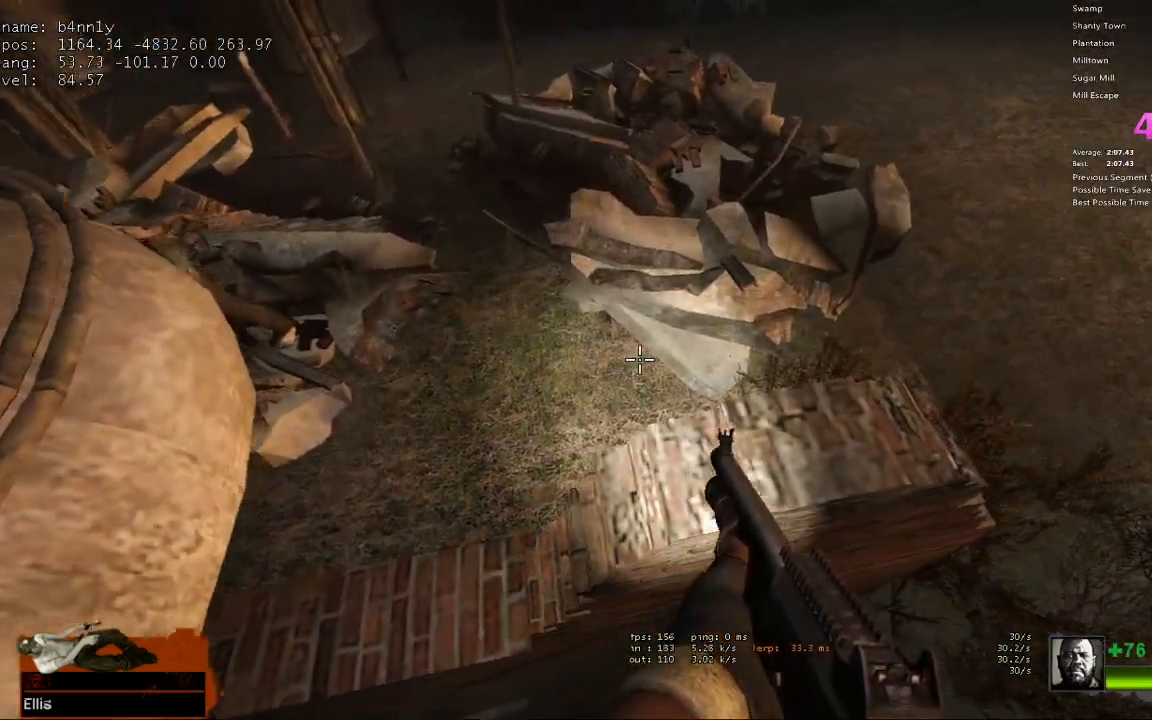
{"keys": [], "events": [[183, "d", "down"], [283, "ctrl", "up"], [333, "d", "up"], [333, "w", "up"]]}
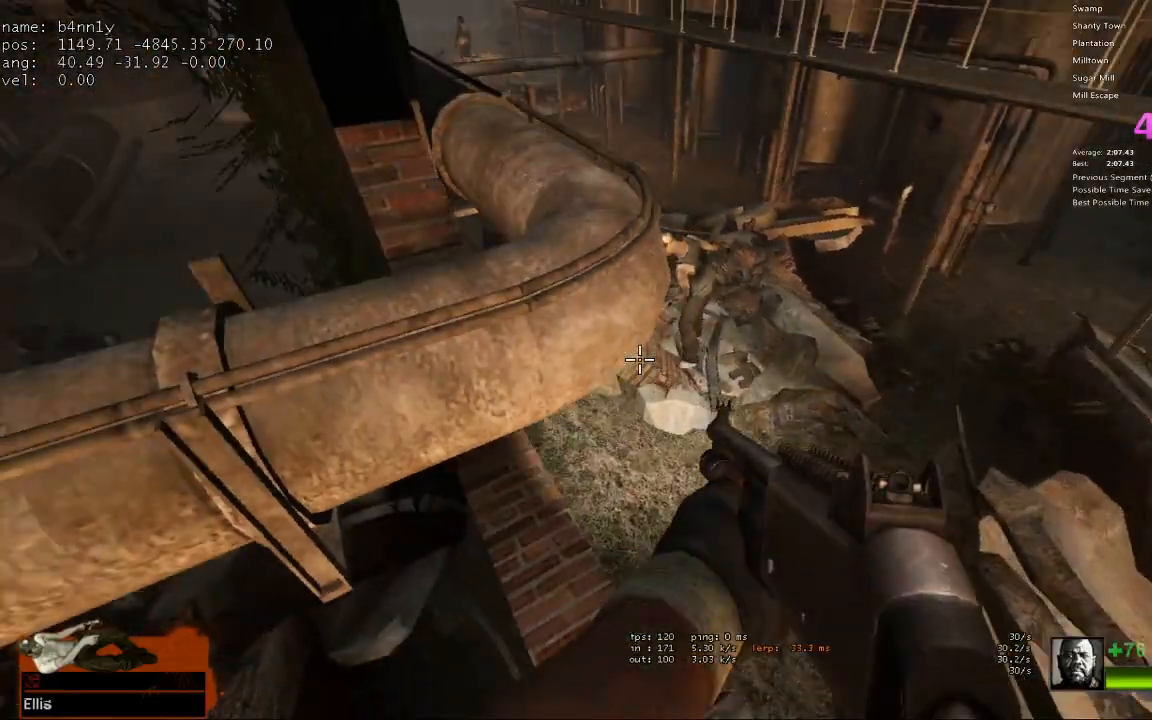
{"keys": ["w"], "events": [[17, "w", "down"], [150, "space", "down"], [300, "space", "up"]]}
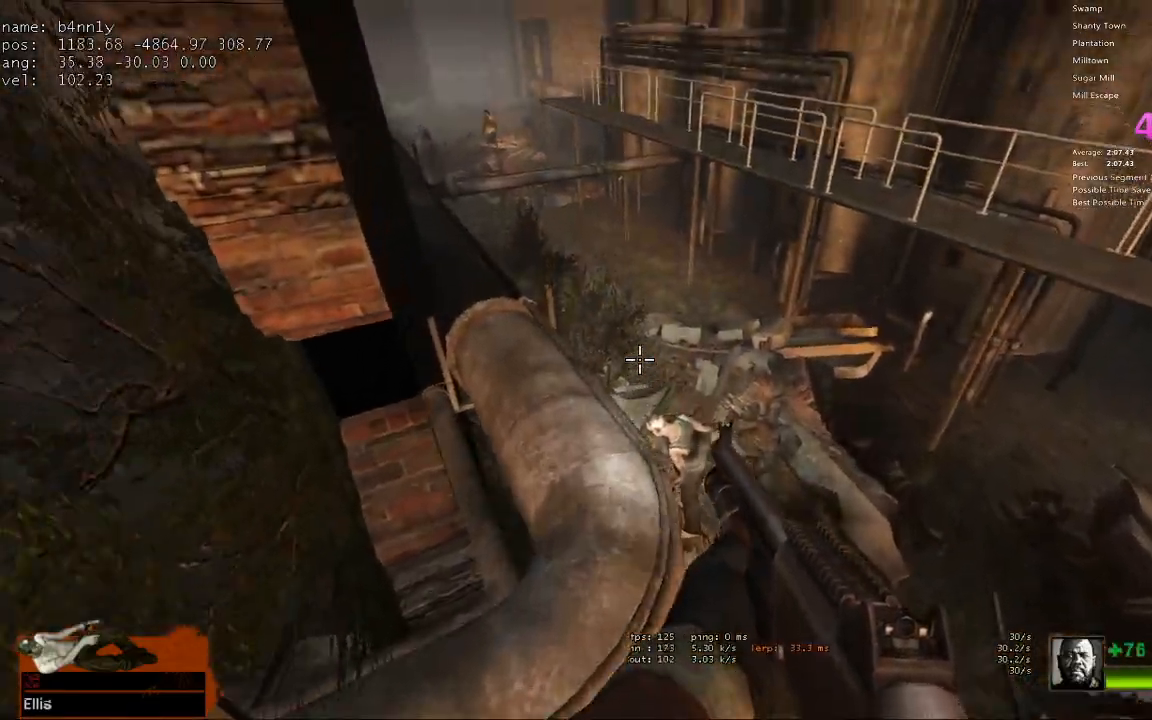
{"keys": ["w"], "events": []}
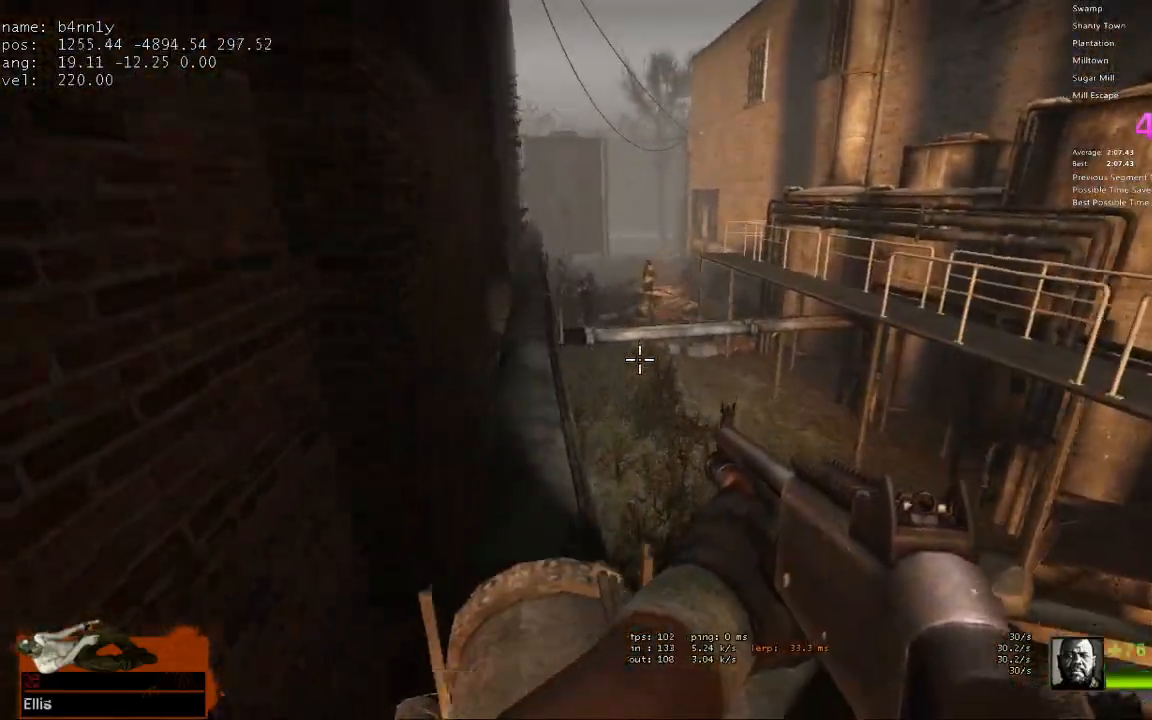
{"keys": ["a", "w"], "events": [[83, "a", "down"], [183, "a", "up"], [417, "a", "down"]]}
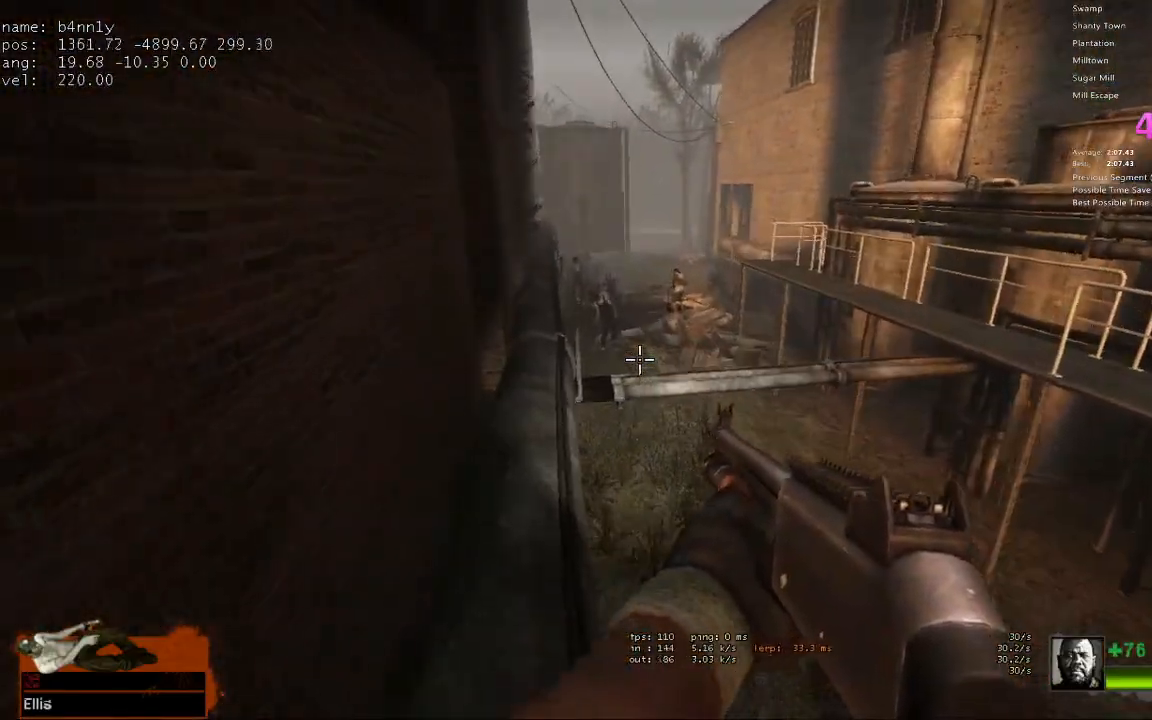
{"keys": ["d", "space"], "events": [[17, "a", "up"], [433, "space", "down"], [483, "d", "down"], [483, "w", "up"]]}